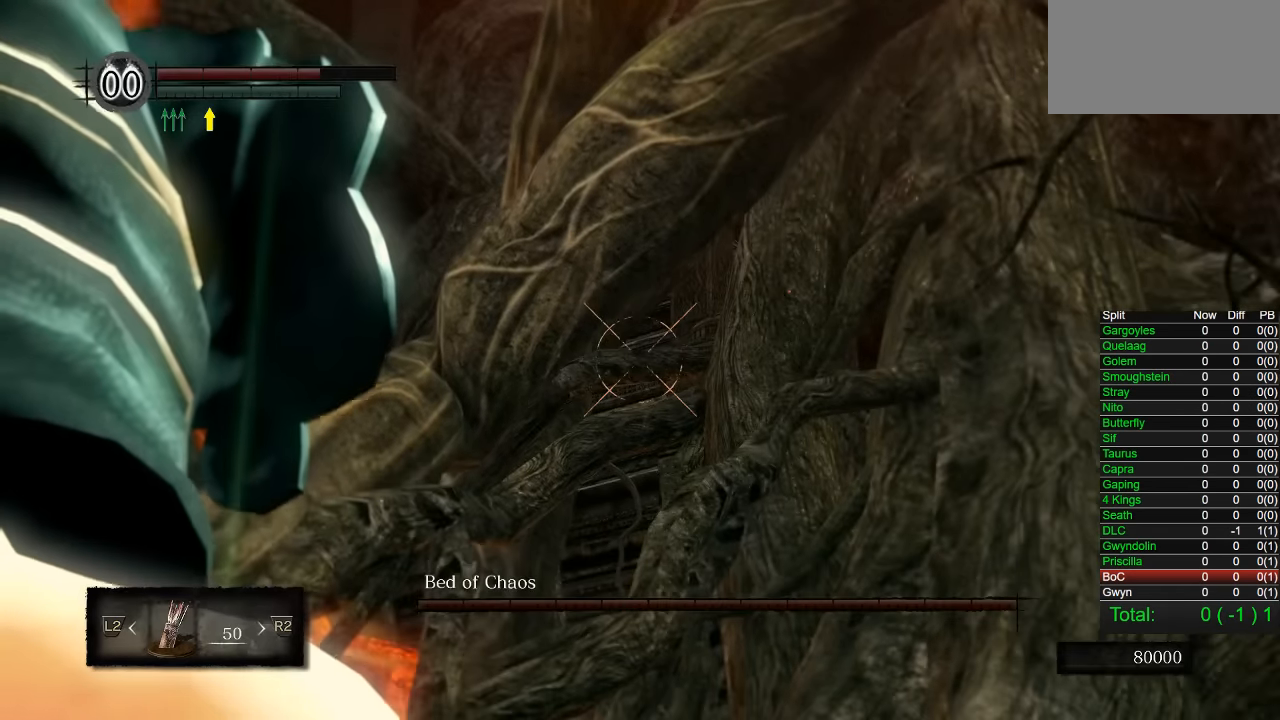
Gameplay with a controller (PlayStation layout); each line is a JSON object with the inputs held at the frame after it (dt_ms = milliseconds from this image to that frame). "button_events" lists button changes between this image and that frame as [ms after this image, input, new state], when the widget could be followed in between (sticks are given only as held states). This document gives stick clicks only as held states, not as events.
{"dt_ms": 500, "buttons": [], "left_stick": "center", "right_stick": "center", "button_events": []}
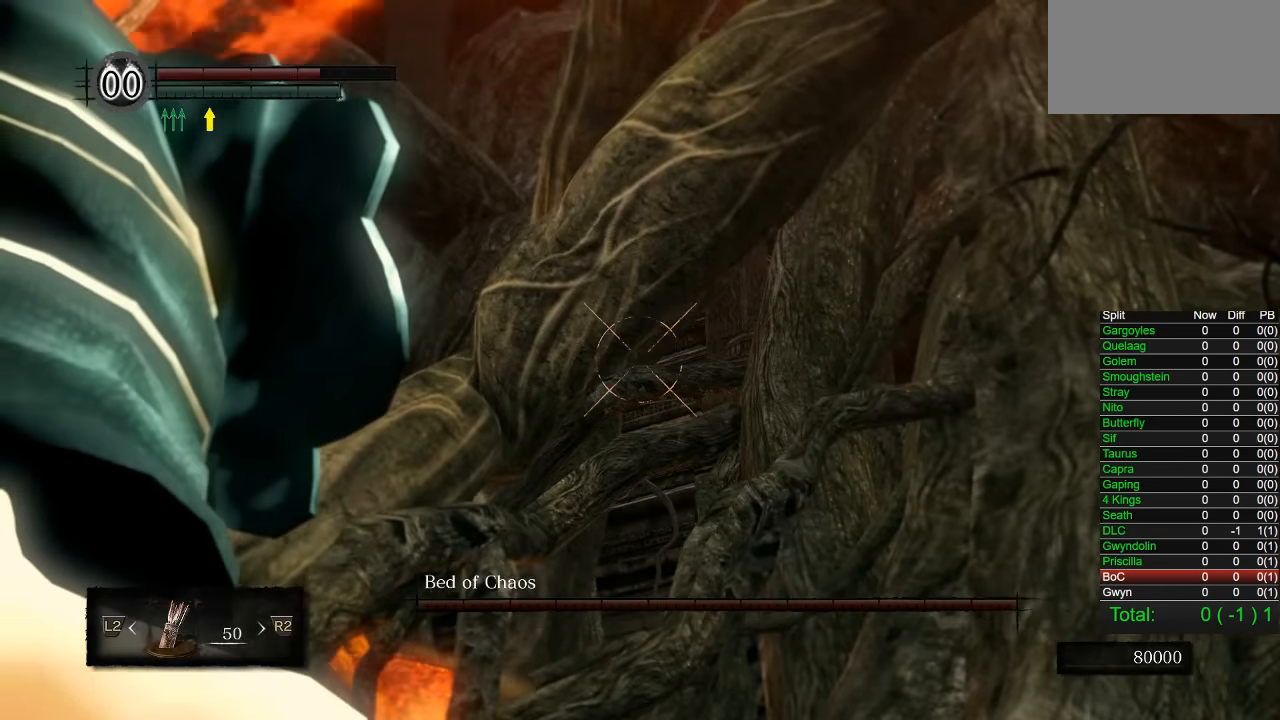
{"dt_ms": 500, "buttons": ["L1"], "left_stick": "center", "right_stick": "center", "button_events": [[450, "L1", "down"]]}
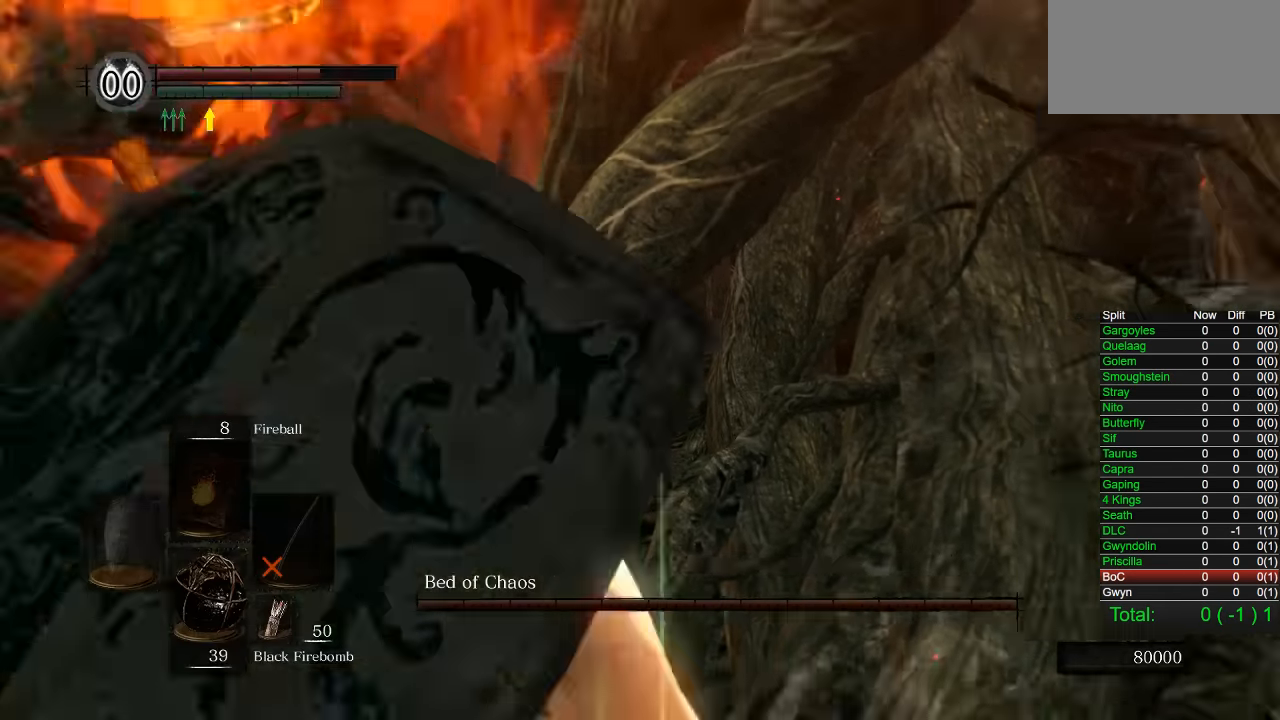
{"dt_ms": 500, "buttons": [], "left_stick": "center", "right_stick": "center", "button_events": [[17, "L1", "up"], [17, "SQUARE", "down"], [100, "SQUARE", "up"], [150, "SQUARE", "down"], [250, "SQUARE", "up"]]}
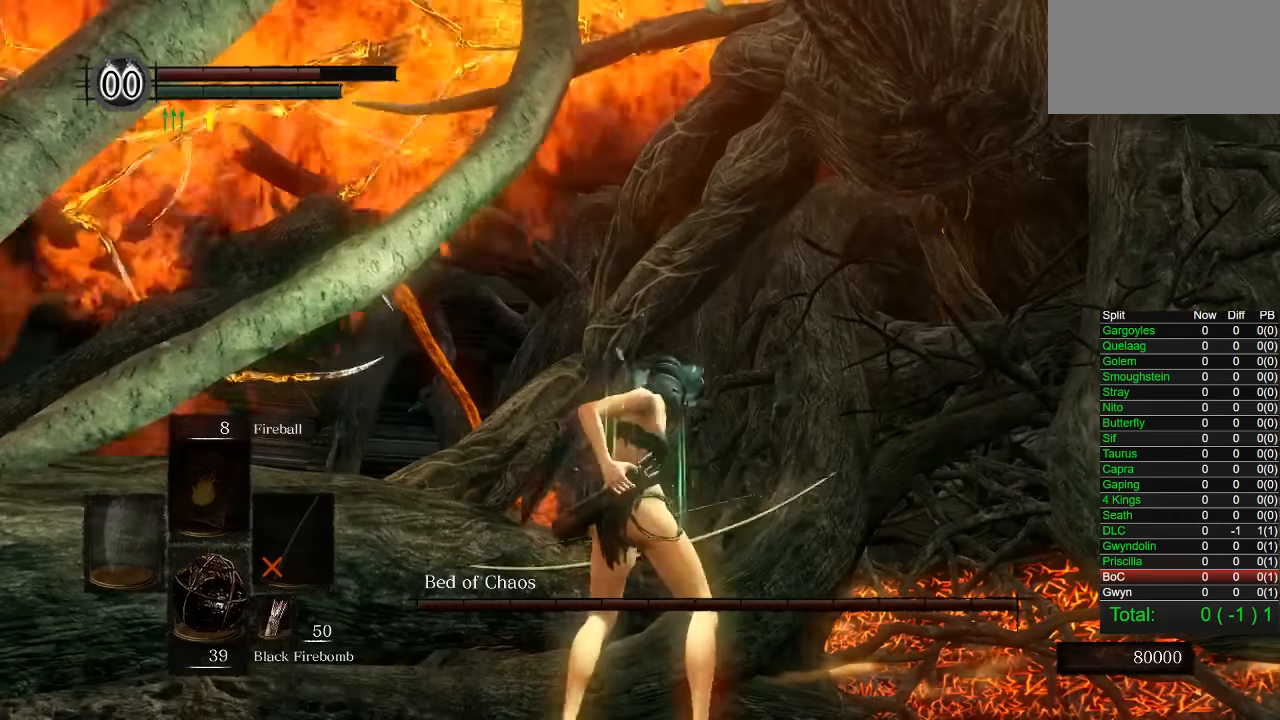
{"dt_ms": 500, "buttons": [], "left_stick": "center", "right_stick": "center", "button_events": []}
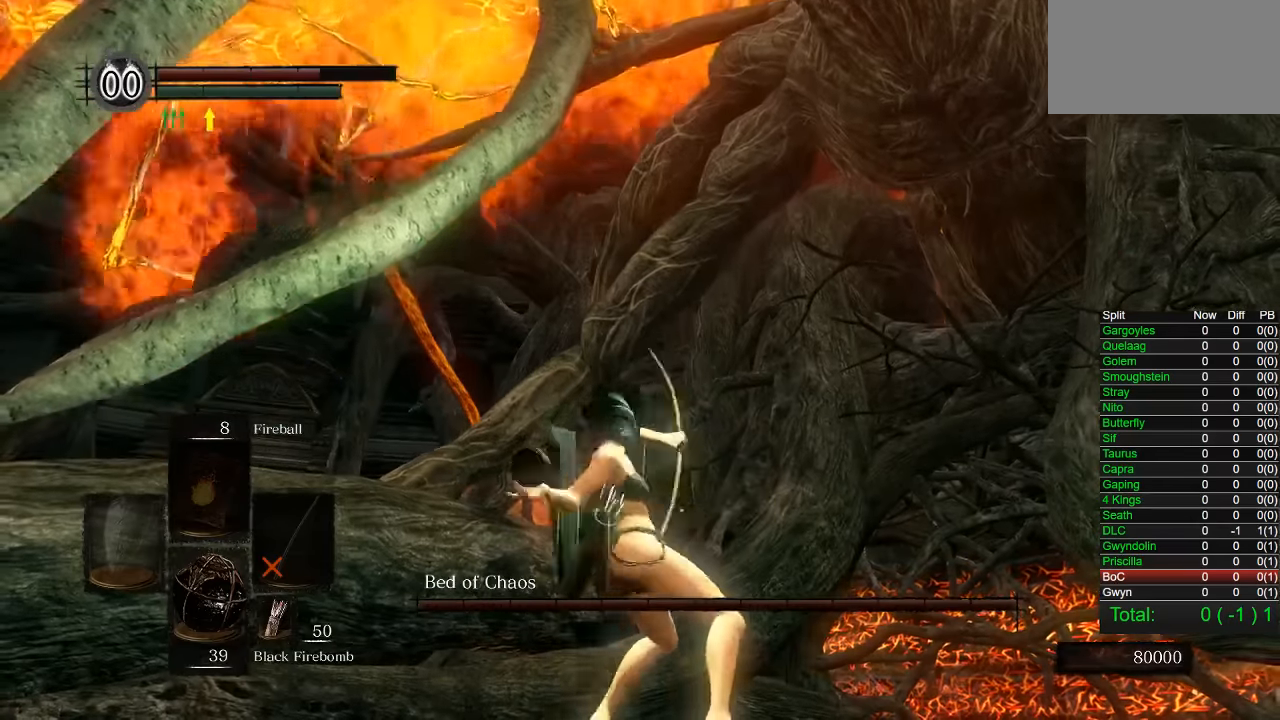
{"dt_ms": 500, "buttons": ["CIRCLE"], "left_stick": "up-right", "right_stick": "center", "button_events": [[300, "CIRCLE", "down"], [367, "CIRCLE", "up"], [450, "CIRCLE", "down"]]}
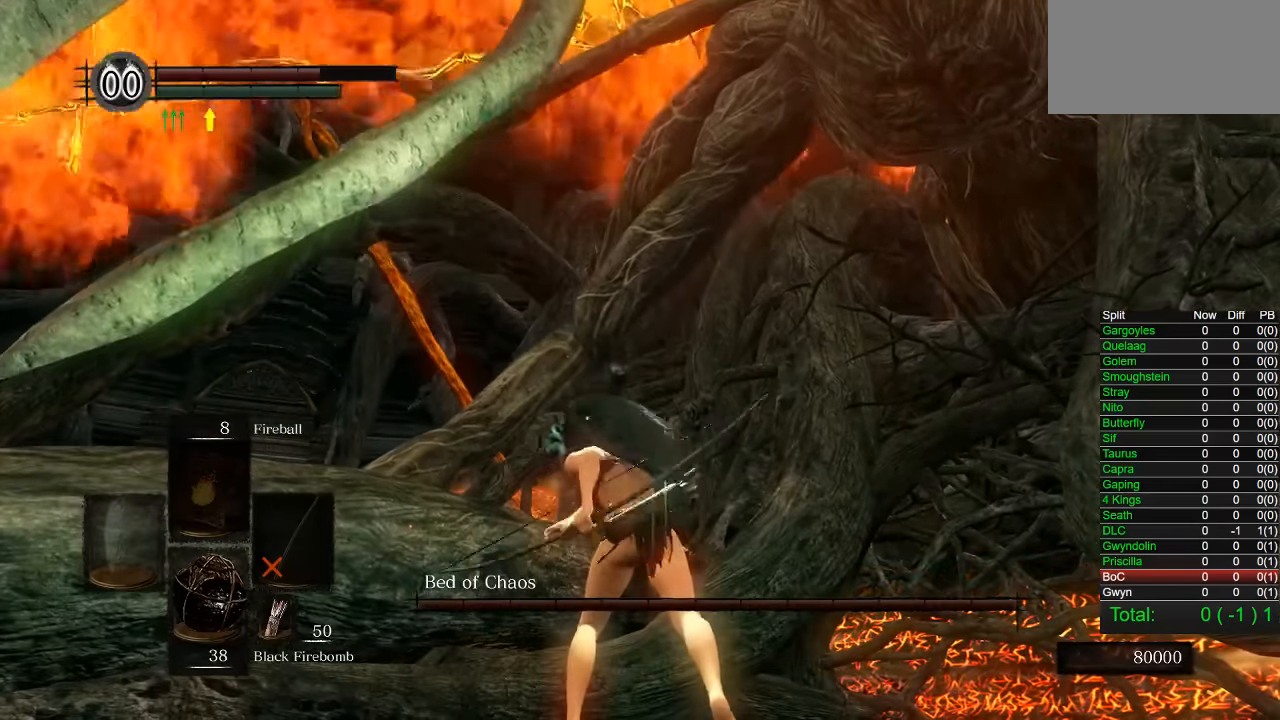
{"dt_ms": 500, "buttons": [], "left_stick": "up-right", "right_stick": "down", "button_events": [[33, "CIRCLE", "up"], [83, "CIRCLE", "down"], [167, "CIRCLE", "up"]]}
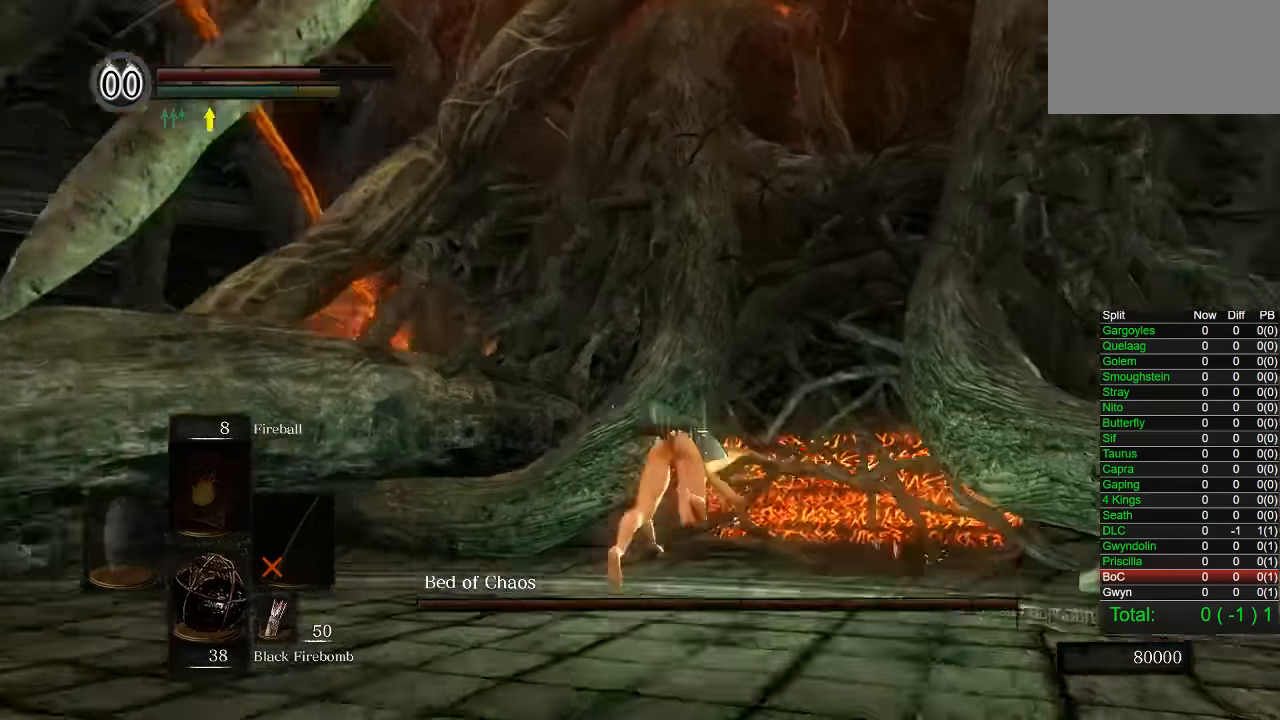
{"dt_ms": 1000, "buttons": [], "left_stick": "up", "right_stick": "center", "button_events": [[100, "CIRCLE", "down"], [167, "CIRCLE", "up"], [233, "CIRCLE", "down"], [317, "CIRCLE", "up"], [533, "CIRCLE", "down"], [617, "CIRCLE", "up"], [683, "CIRCLE", "down"], [767, "CIRCLE", "up"], [817, "CIRCLE", "down"], [917, "CIRCLE", "up"]]}
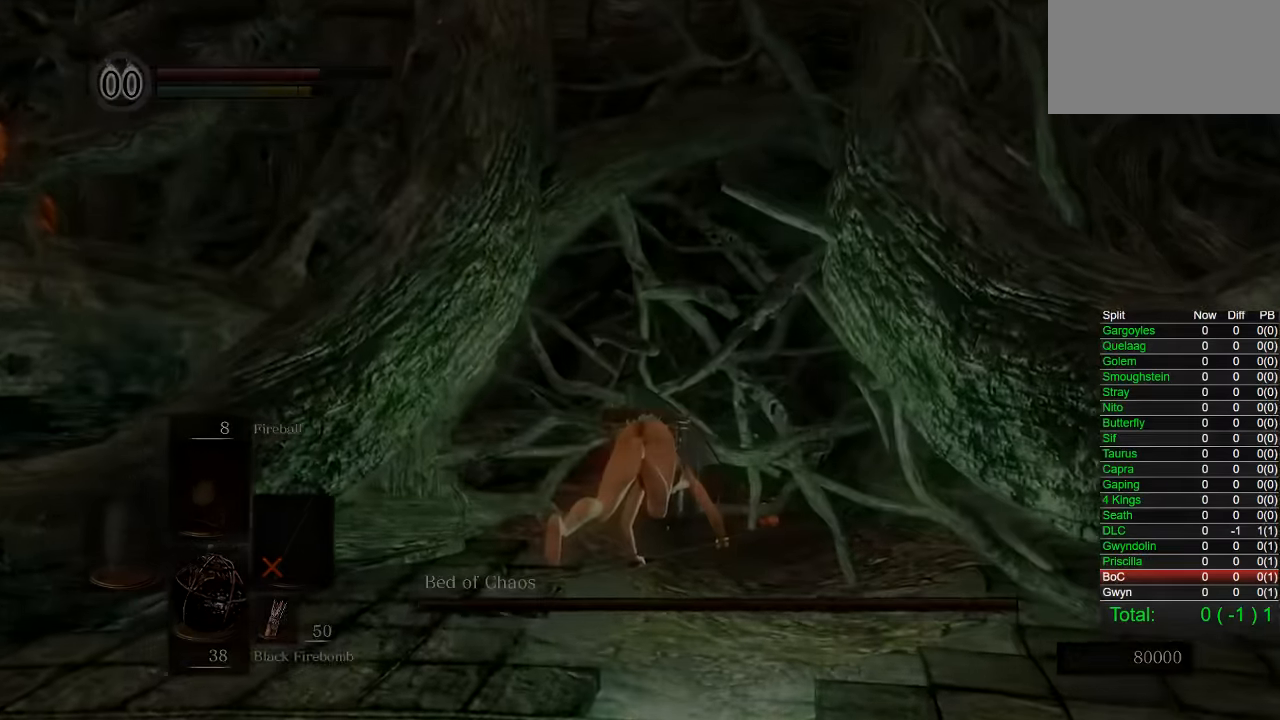
{"dt_ms": 500, "buttons": ["START"], "left_stick": "up", "right_stick": "center", "button_events": [[300, "START", "down"], [400, "START", "up"], [467, "START", "down"]]}
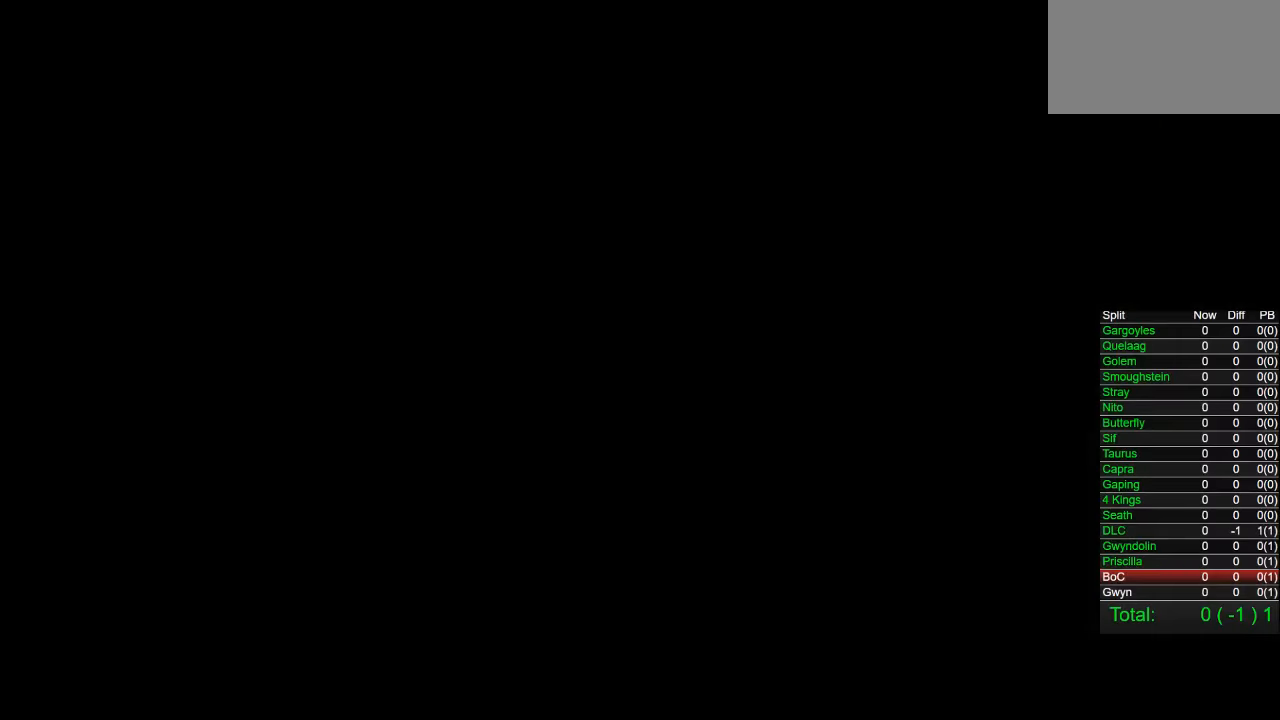
{"dt_ms": 500, "buttons": [], "left_stick": "up", "right_stick": "center", "button_events": [[50, "START", "up"], [117, "START", "down"], [200, "START", "up"], [250, "START", "down"], [317, "START", "up"], [417, "CIRCLE", "down"], [484, "CIRCLE", "up"]]}
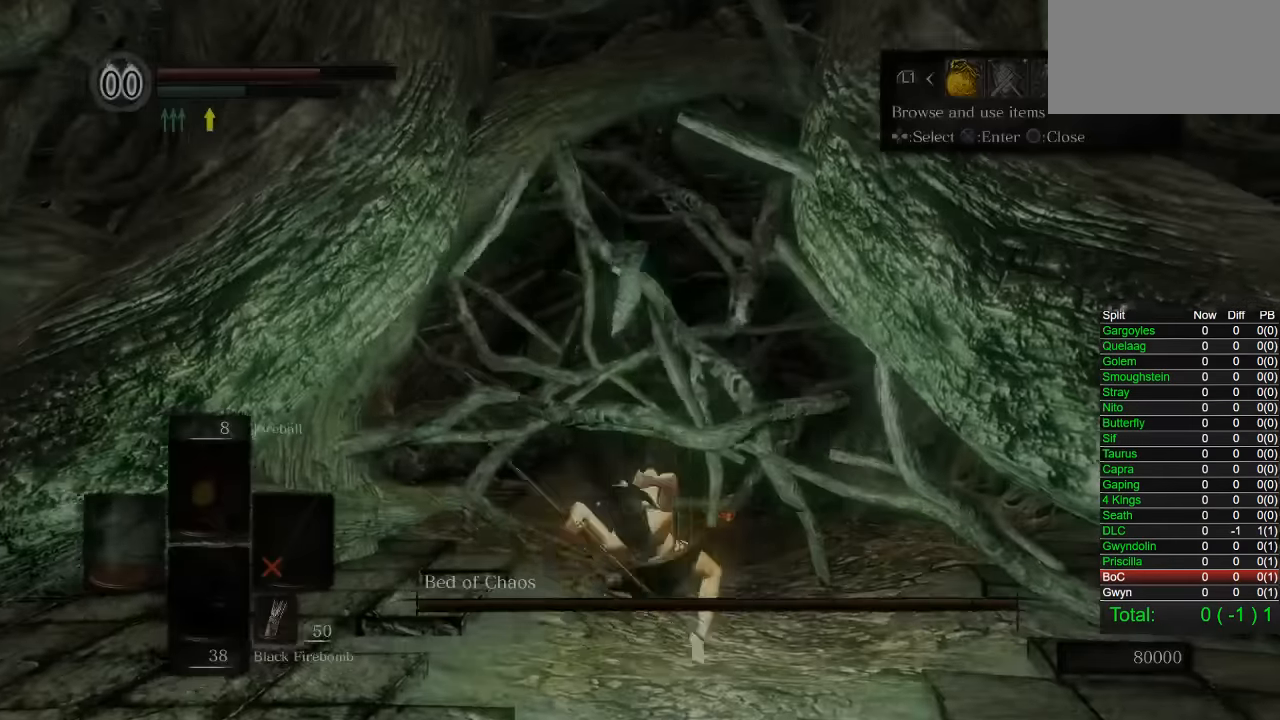
{"dt_ms": 500, "buttons": [], "left_stick": "up", "right_stick": "down", "button_events": [[34, "CIRCLE", "down"], [117, "CIRCLE", "up"], [167, "CIRCLE", "down"], [250, "CIRCLE", "up"], [317, "CIRCLE", "down"], [400, "CIRCLE", "up"]]}
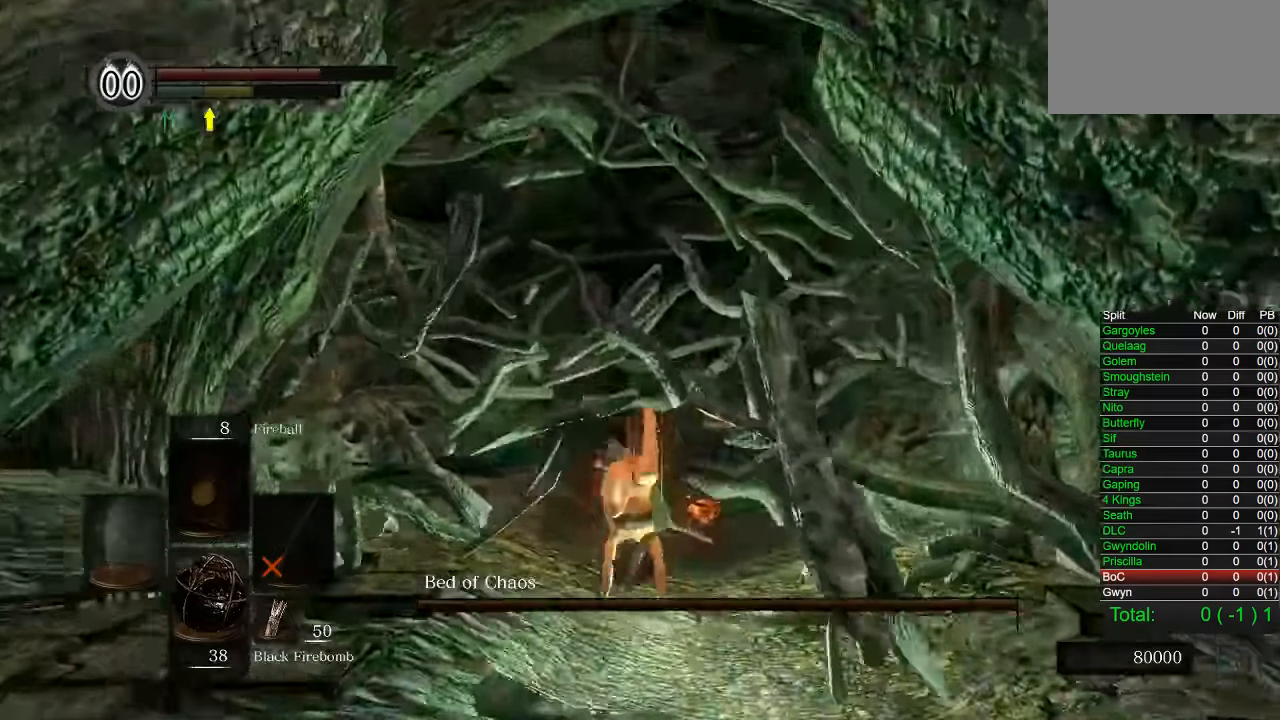
{"dt_ms": 500, "buttons": ["CIRCLE"], "left_stick": "up", "right_stick": "center", "button_events": [[167, "CIRCLE", "down"], [250, "CIRCLE", "up"], [317, "CIRCLE", "down"], [384, "CIRCLE", "up"], [450, "CIRCLE", "down"]]}
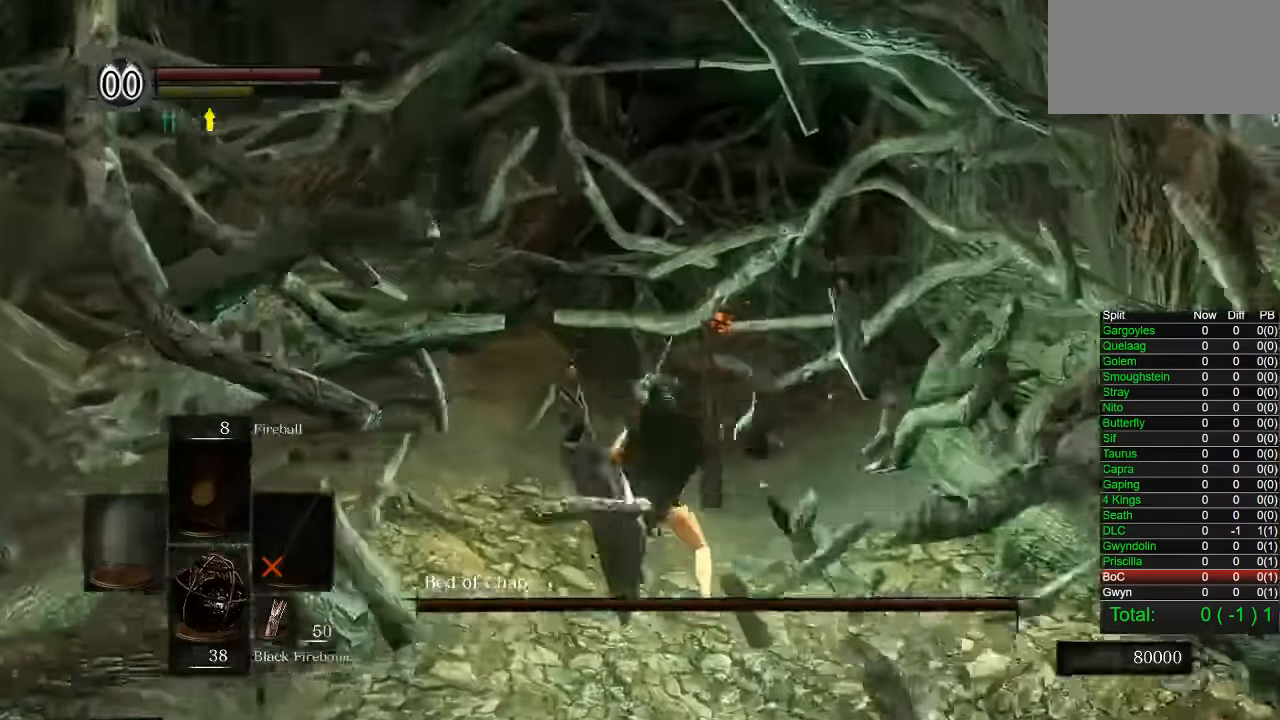
{"dt_ms": 500, "buttons": [], "left_stick": "up", "right_stick": "down", "button_events": [[34, "CIRCLE", "up"], [117, "CIRCLE", "down"], [200, "CIRCLE", "up"], [267, "CIRCLE", "down"], [350, "CIRCLE", "up"]]}
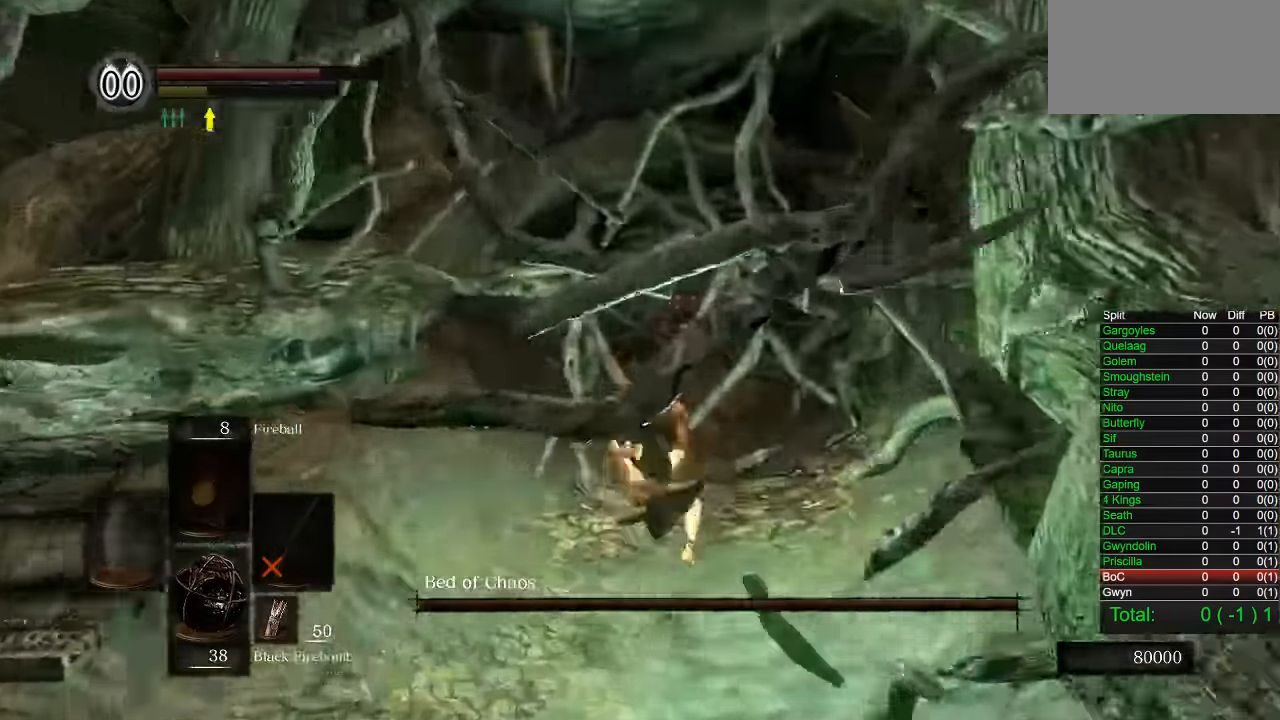
{"dt_ms": 500, "buttons": ["CIRCLE"], "left_stick": "up", "right_stick": "down", "button_events": [[167, "CIRCLE", "down"], [234, "CIRCLE", "up"], [300, "CIRCLE", "down"], [384, "CIRCLE", "up"], [450, "CIRCLE", "down"]]}
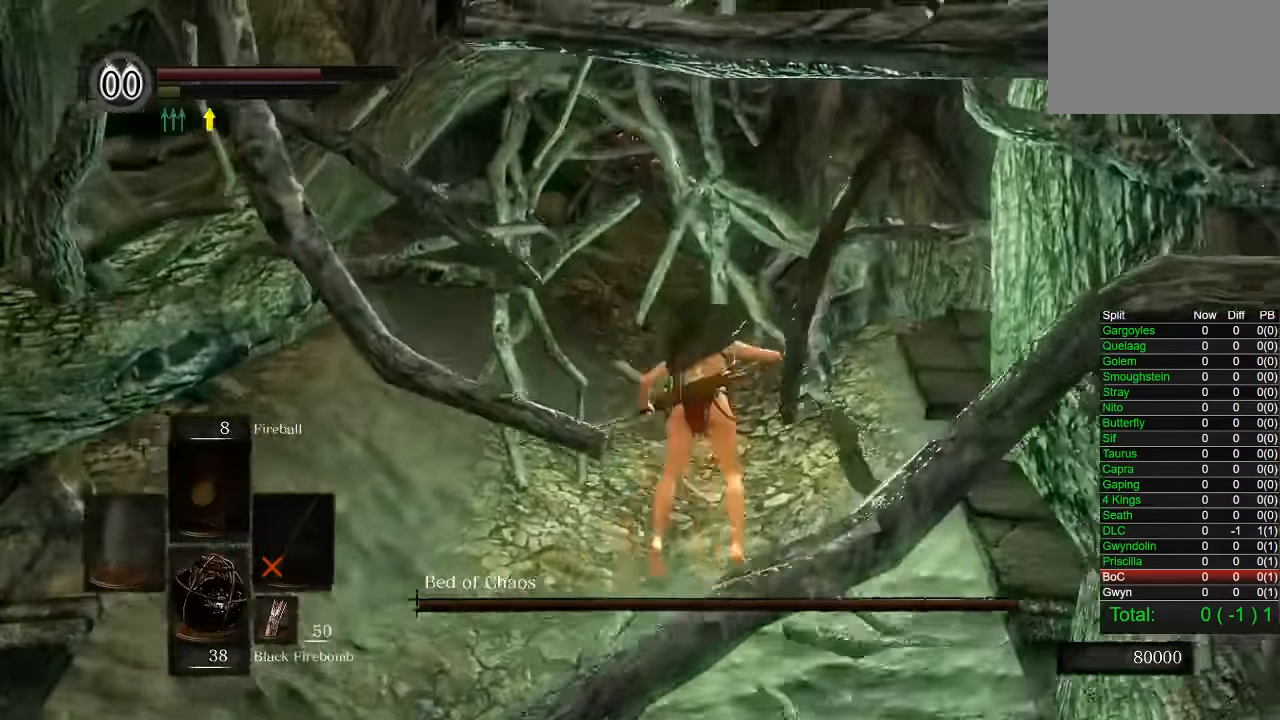
{"dt_ms": 500, "buttons": [], "left_stick": "up", "right_stick": "down", "button_events": [[17, "CIRCLE", "up"], [84, "CIRCLE", "down"], [167, "CIRCLE", "up"], [234, "CIRCLE", "down"], [317, "CIRCLE", "up"]]}
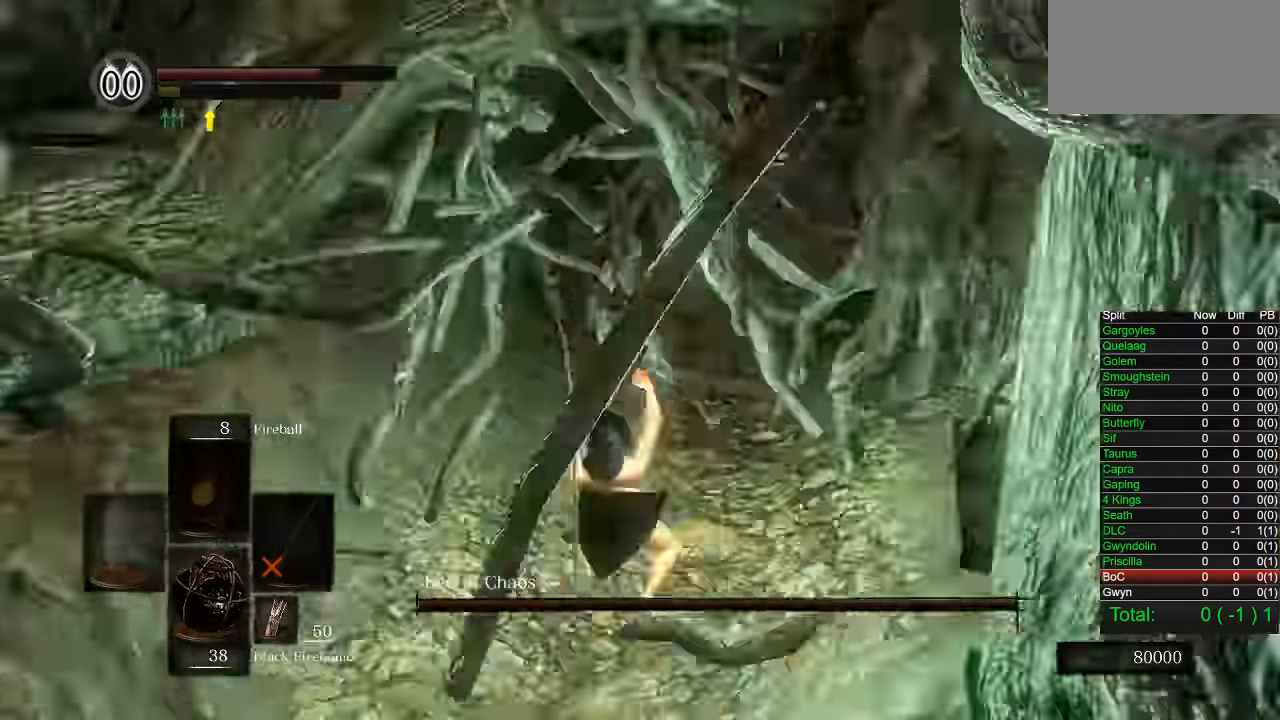
{"dt_ms": 500, "buttons": [], "left_stick": "up", "right_stick": "center", "button_events": [[250, "CIRCLE", "down"], [333, "CIRCLE", "up"], [416, "CIRCLE", "down"], [483, "CIRCLE", "up"]]}
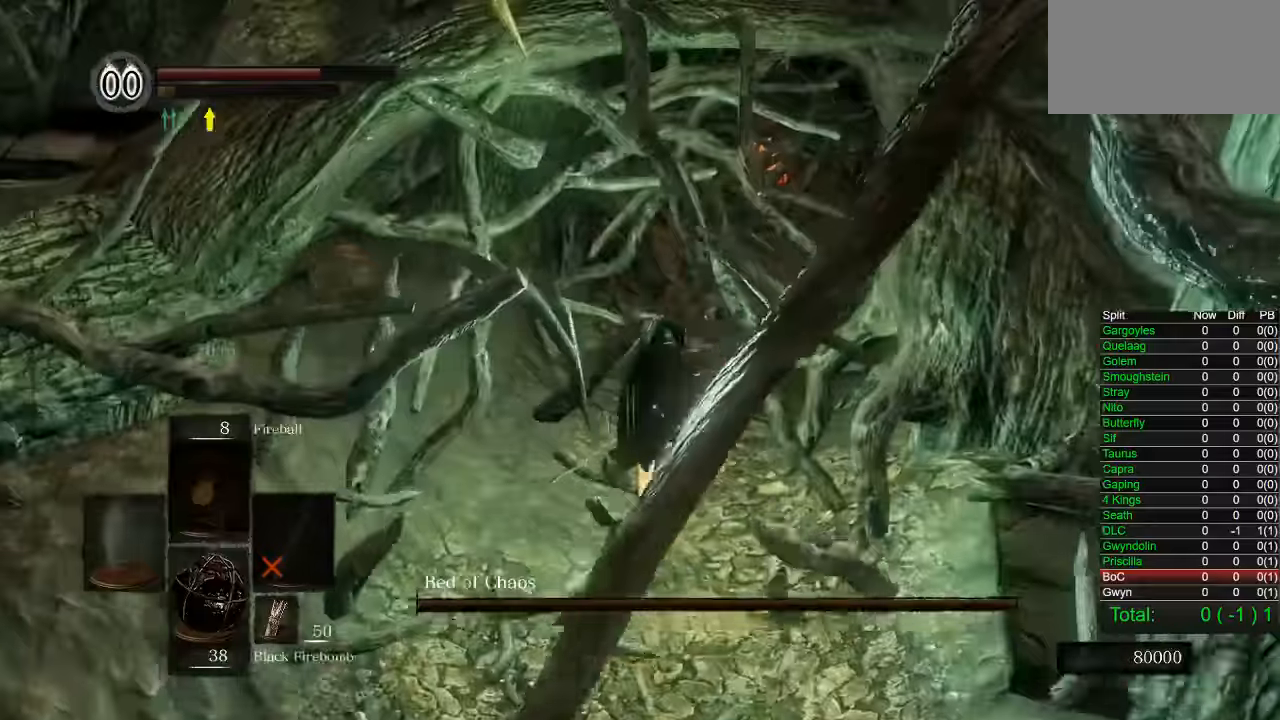
{"dt_ms": 500, "buttons": [], "left_stick": "up", "right_stick": "down", "button_events": [[66, "CIRCLE", "down"], [150, "CIRCLE", "up"], [216, "CIRCLE", "down"], [316, "CIRCLE", "up"]]}
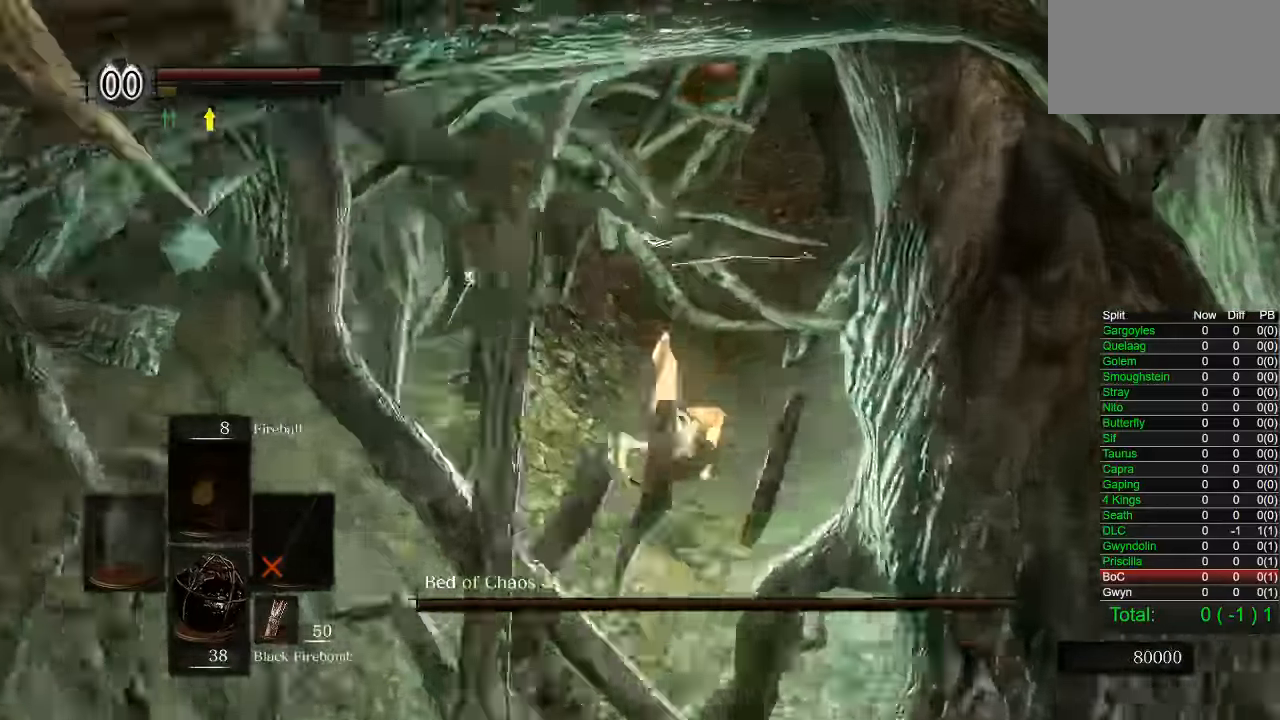
{"dt_ms": 500, "buttons": ["CIRCLE"], "left_stick": "up", "right_stick": "center", "button_events": [[133, "CIRCLE", "down"], [216, "CIRCLE", "up"], [300, "CIRCLE", "down"], [366, "CIRCLE", "up"], [433, "CIRCLE", "down"]]}
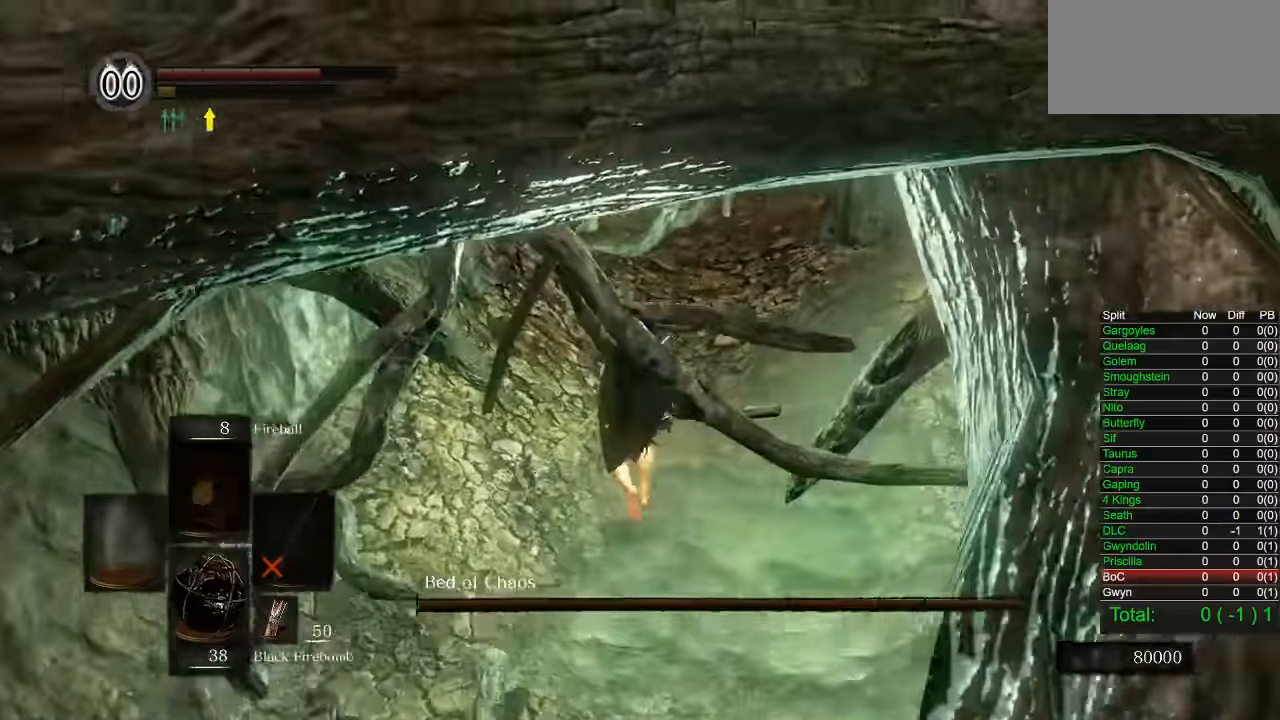
{"dt_ms": 500, "buttons": [], "left_stick": "up", "right_stick": "center", "button_events": [[16, "CIRCLE", "up"], [83, "CIRCLE", "down"], [150, "CIRCLE", "up"], [233, "CIRCLE", "down"], [300, "CIRCLE", "up"], [383, "CIRCLE", "down"], [450, "CIRCLE", "up"]]}
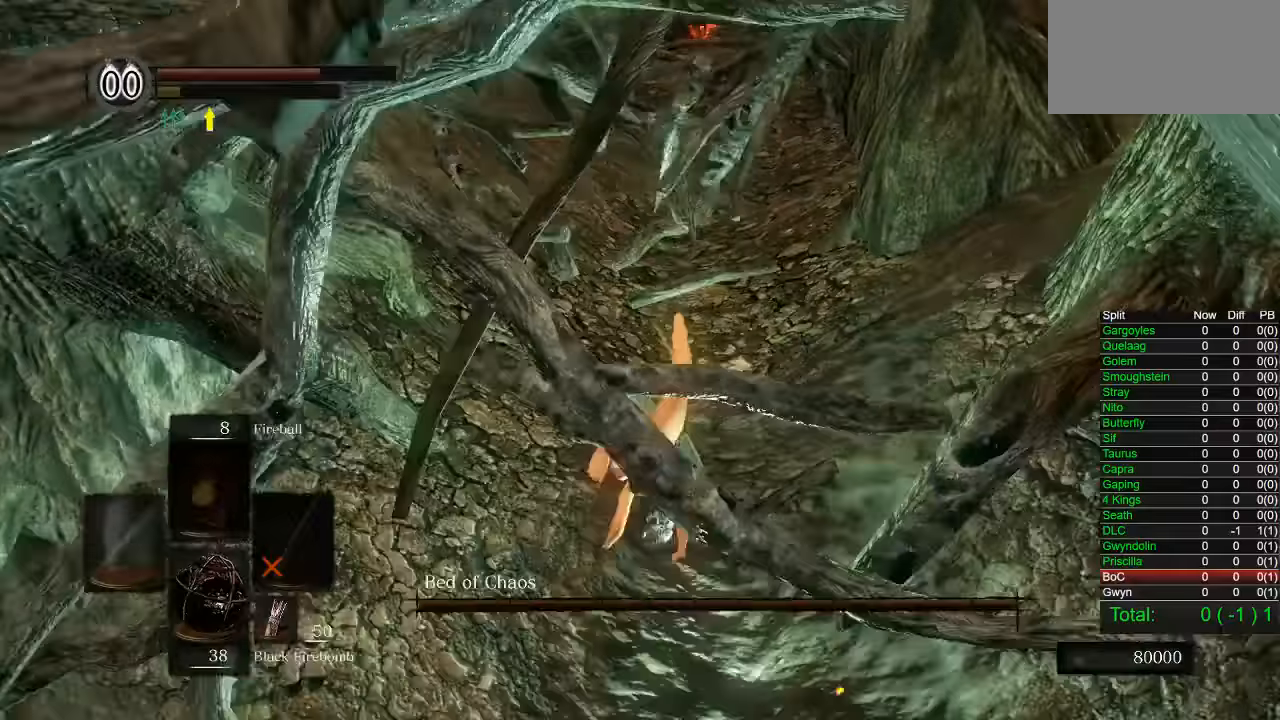
{"dt_ms": 500, "buttons": [], "left_stick": "up", "right_stick": "center", "button_events": [[16, "CIRCLE", "down"], [100, "CIRCLE", "up"], [383, "CIRCLE", "down"], [433, "CIRCLE", "up"]]}
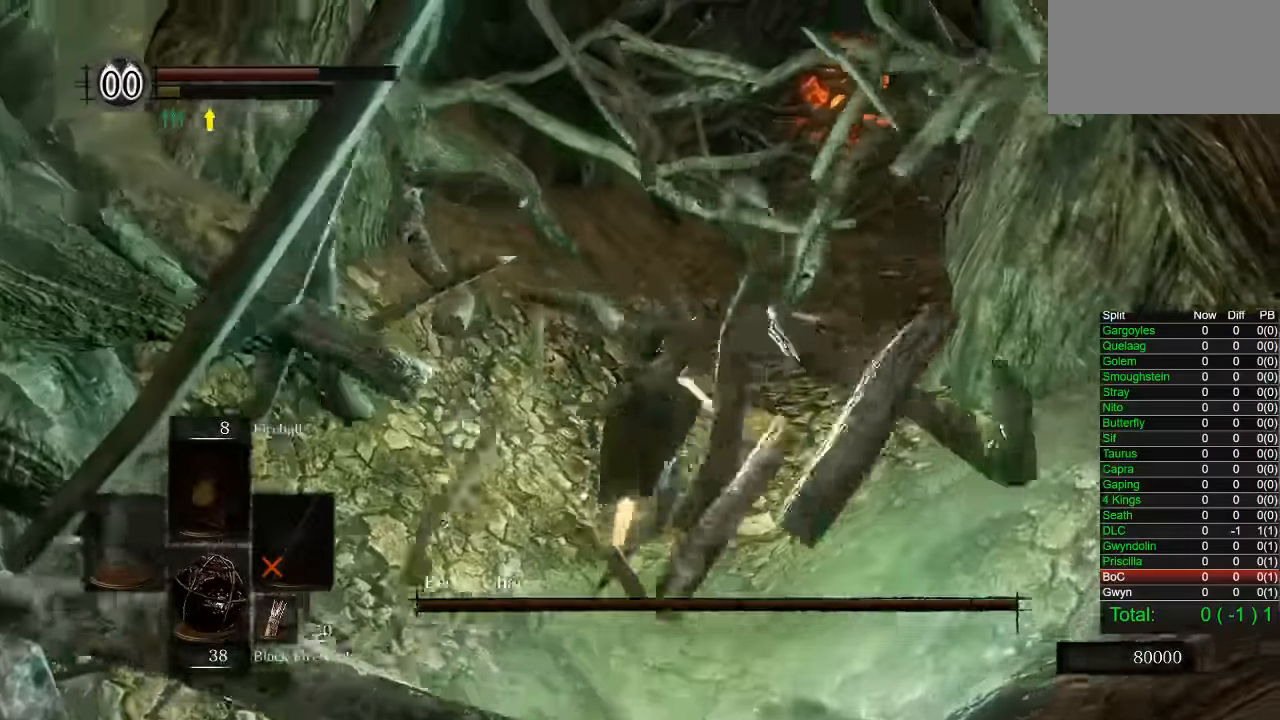
{"dt_ms": 500, "buttons": ["CIRCLE"], "left_stick": "up", "right_stick": "center", "button_events": [[16, "CIRCLE", "down"], [100, "CIRCLE", "up"], [183, "CIRCLE", "down"], [266, "CIRCLE", "up"], [333, "CIRCLE", "down"], [416, "CIRCLE", "up"], [483, "CIRCLE", "down"]]}
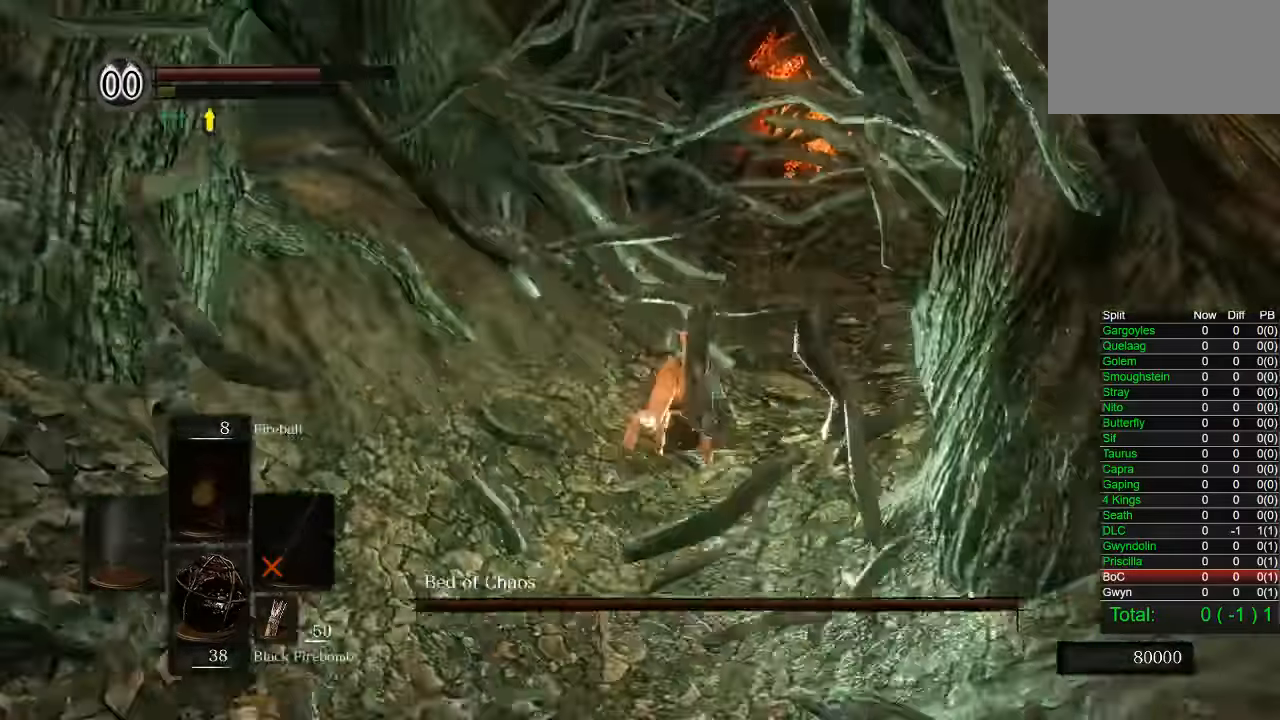
{"dt_ms": 500, "buttons": [], "left_stick": "up-right", "right_stick": "center", "button_events": [[66, "CIRCLE", "up"], [133, "CIRCLE", "down"], [233, "CIRCLE", "up"]]}
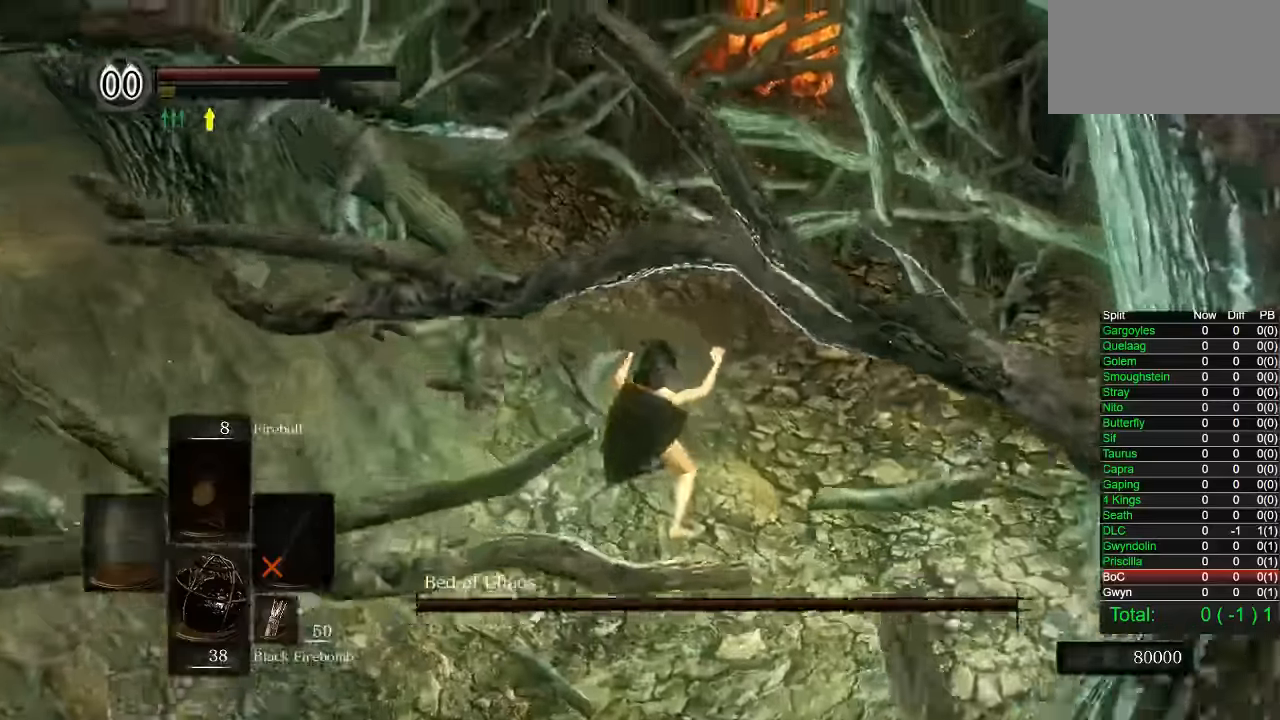
{"dt_ms": 500, "buttons": [], "left_stick": "up", "right_stick": "center", "button_events": [[17, "CIRCLE", "down"], [67, "CIRCLE", "up"], [133, "CIRCLE", "down"], [200, "CIRCLE", "up"], [283, "CIRCLE", "down"], [350, "CIRCLE", "up"], [433, "CIRCLE", "down"], [500, "CIRCLE", "up"]]}
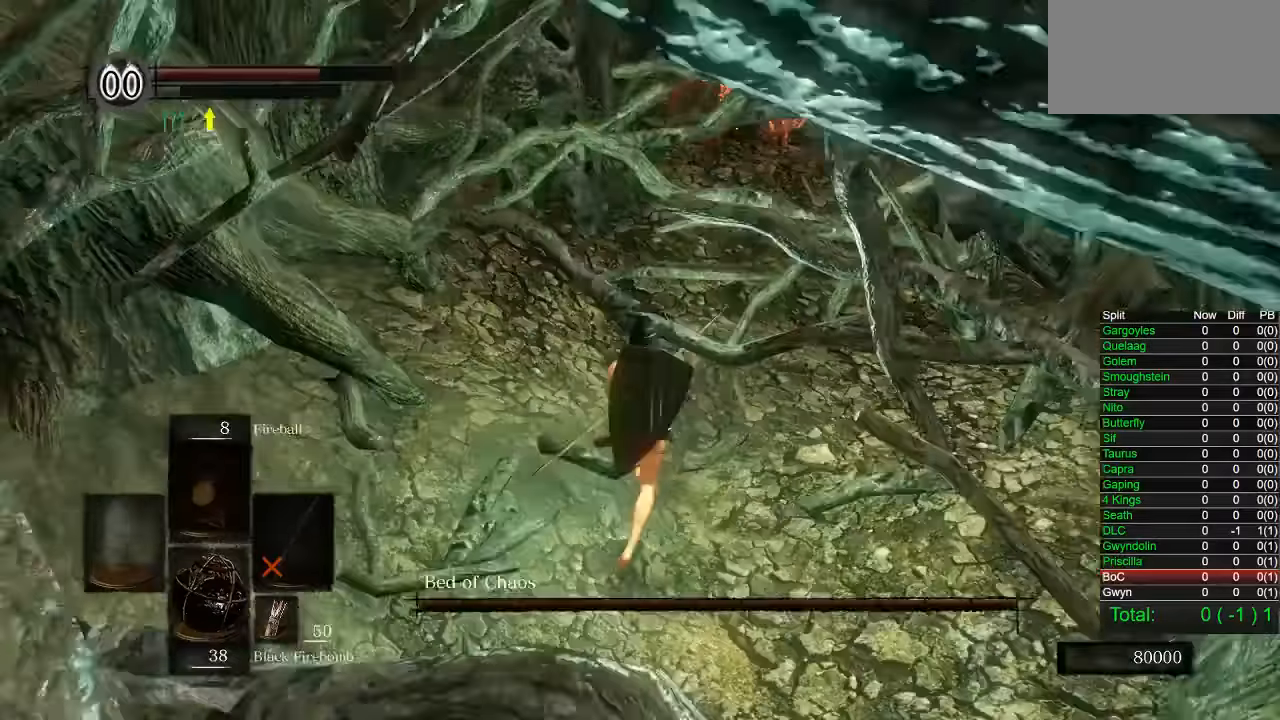
{"dt_ms": 500, "buttons": [], "left_stick": "up", "right_stick": "center", "button_events": [[67, "CIRCLE", "down"], [167, "CIRCLE", "up"], [233, "CIRCLE", "down"], [317, "CIRCLE", "up"], [367, "CIRCLE", "down"], [450, "CIRCLE", "up"]]}